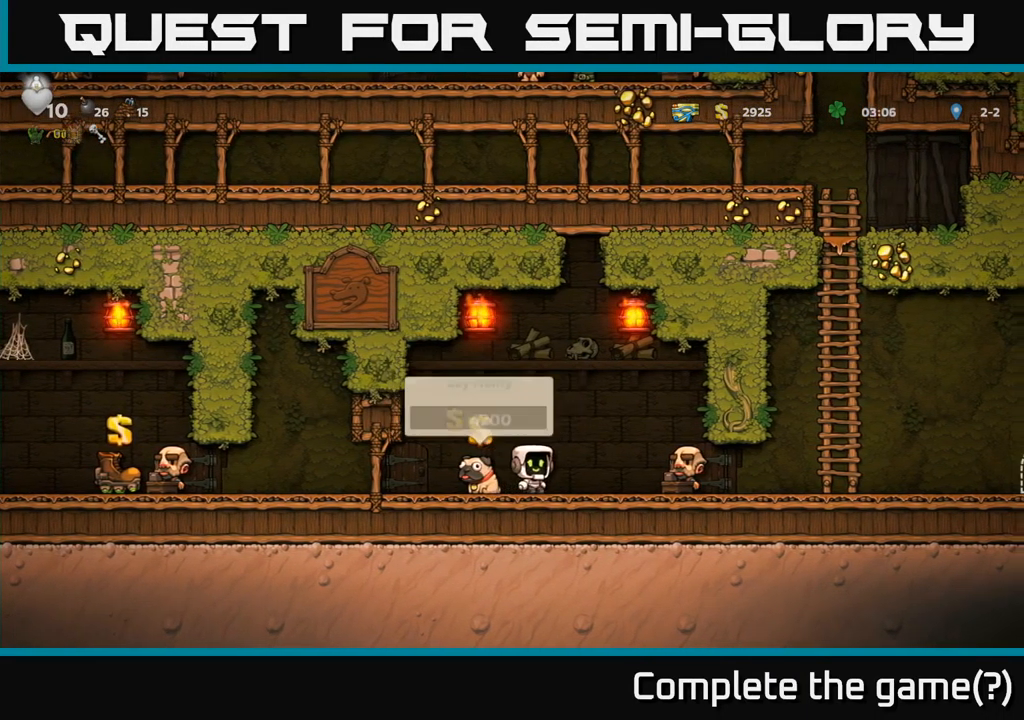
Gameplay with a controller (Xbox layout); each line is a JSON object with the inputs held at the frame after it. "events" lists button and stick changes between this image and that frame as [ms after this image, input, new state], when the widget could be followed in between. Not read: right_stick.
{"buttons": ["DPAD_RIGHT"], "left_stick": "center", "events": []}
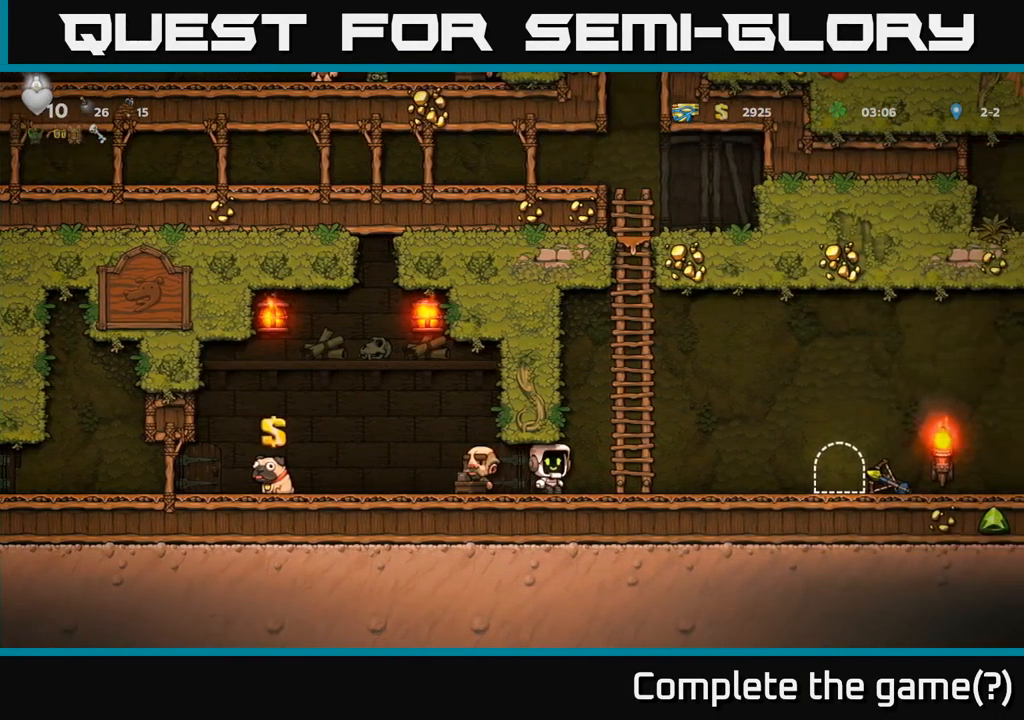
{"buttons": ["DPAD_RIGHT"], "left_stick": "center", "events": []}
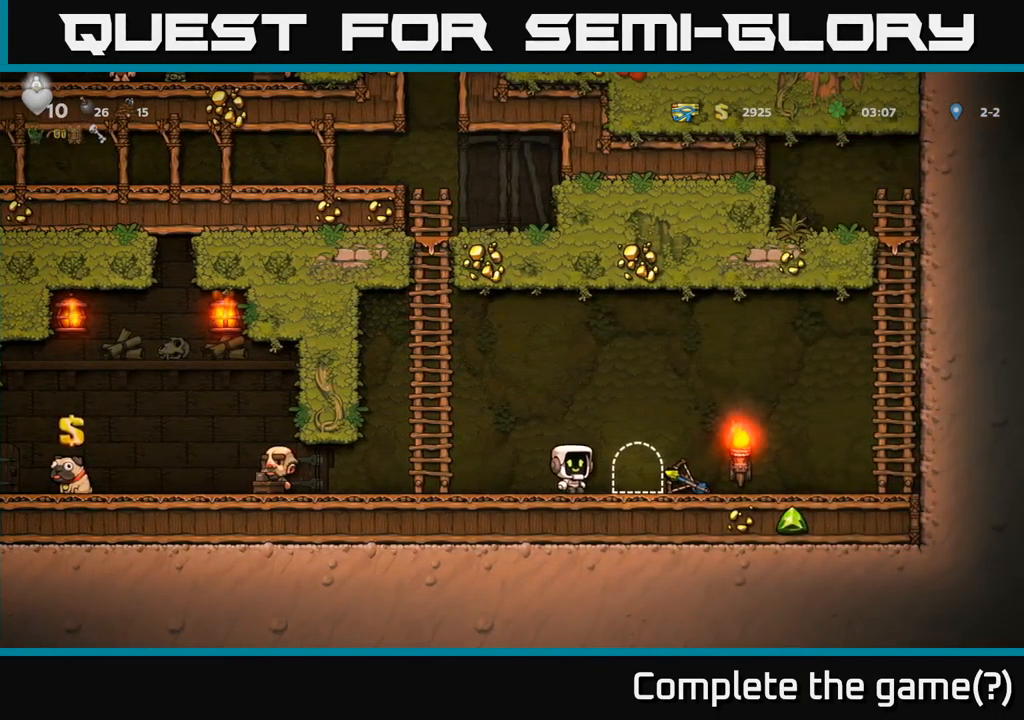
{"buttons": ["DPAD_LEFT"], "left_stick": "center", "events": [[217, "DPAD_DOWN", "down"], [250, "DPAD_RIGHT", "up"], [283, "X", "down"], [383, "DPAD_DOWN", "up"], [400, "X", "up"], [483, "DPAD_LEFT", "down"]]}
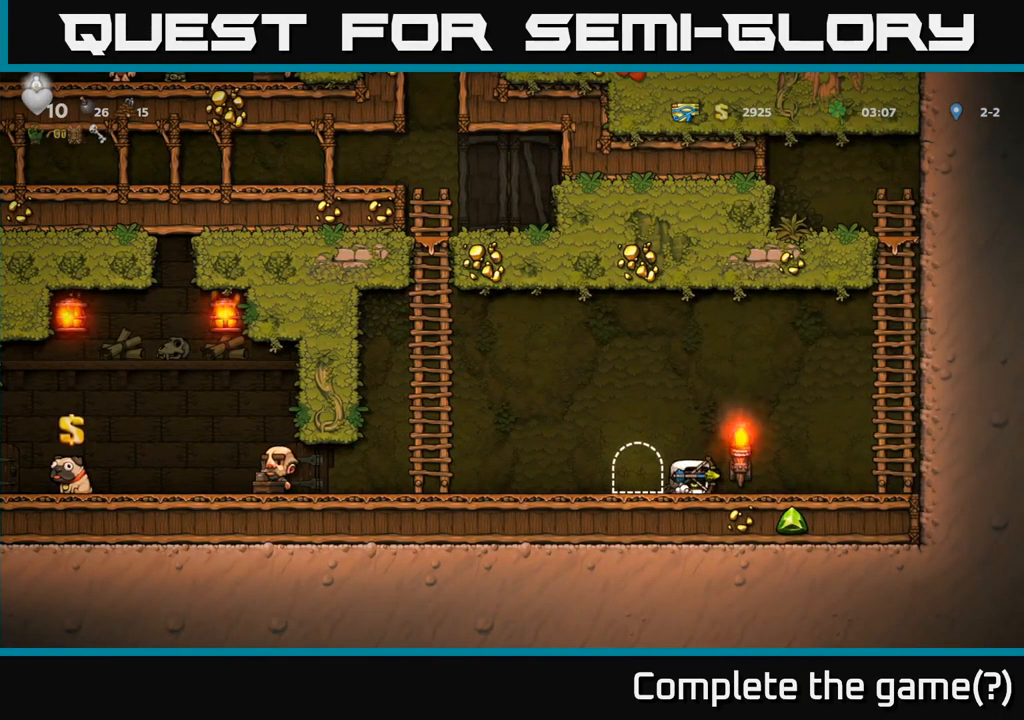
{"buttons": [], "left_stick": "center", "events": [[183, "DPAD_LEFT", "up"], [333, "DPAD_RIGHT", "down"], [467, "DPAD_RIGHT", "up"]]}
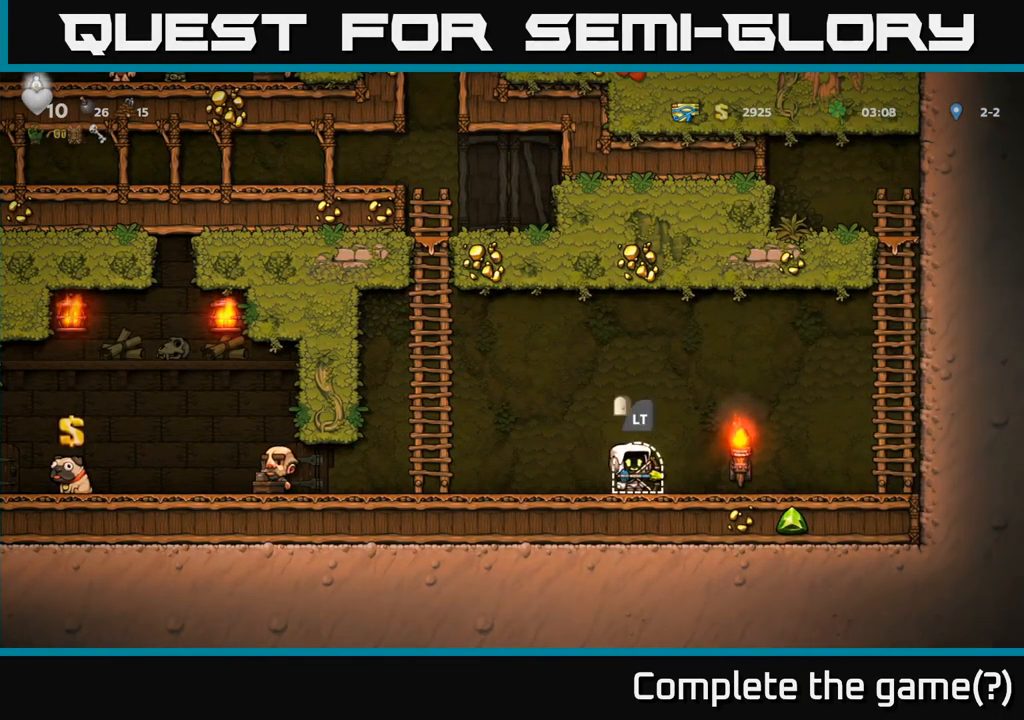
{"buttons": ["DPAD_LEFT"], "left_stick": "center", "events": [[499, "DPAD_LEFT", "down"]]}
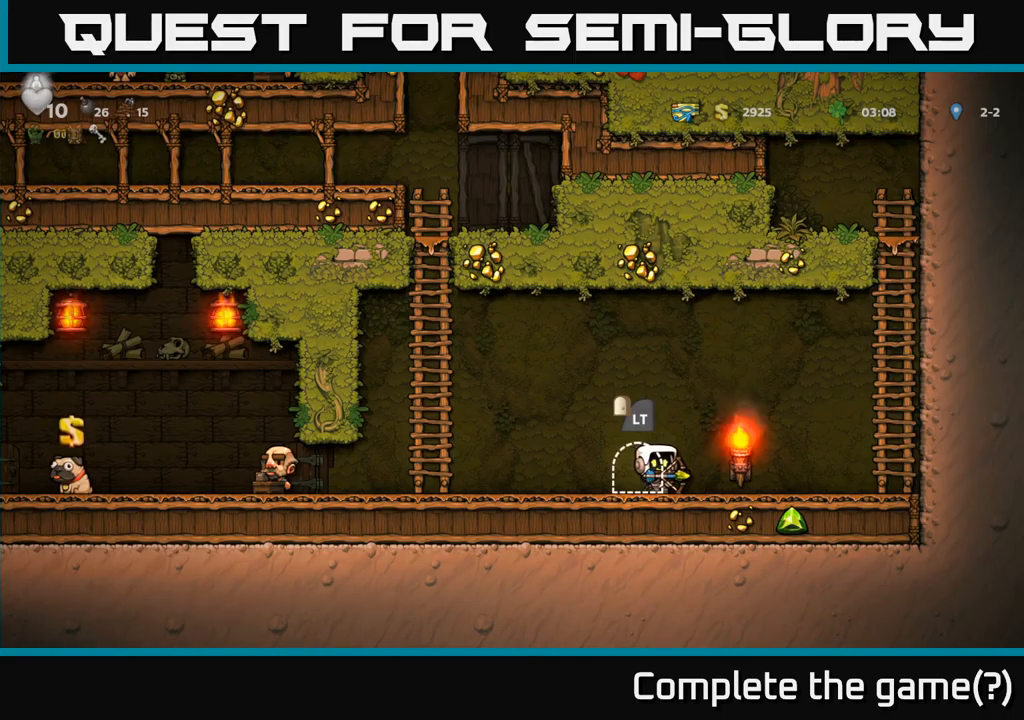
{"buttons": ["DPAD_UP"], "left_stick": "center", "events": [[200, "A", "down"], [384, "DPAD_UP", "down"], [434, "DPAD_LEFT", "up"], [484, "A", "up"]]}
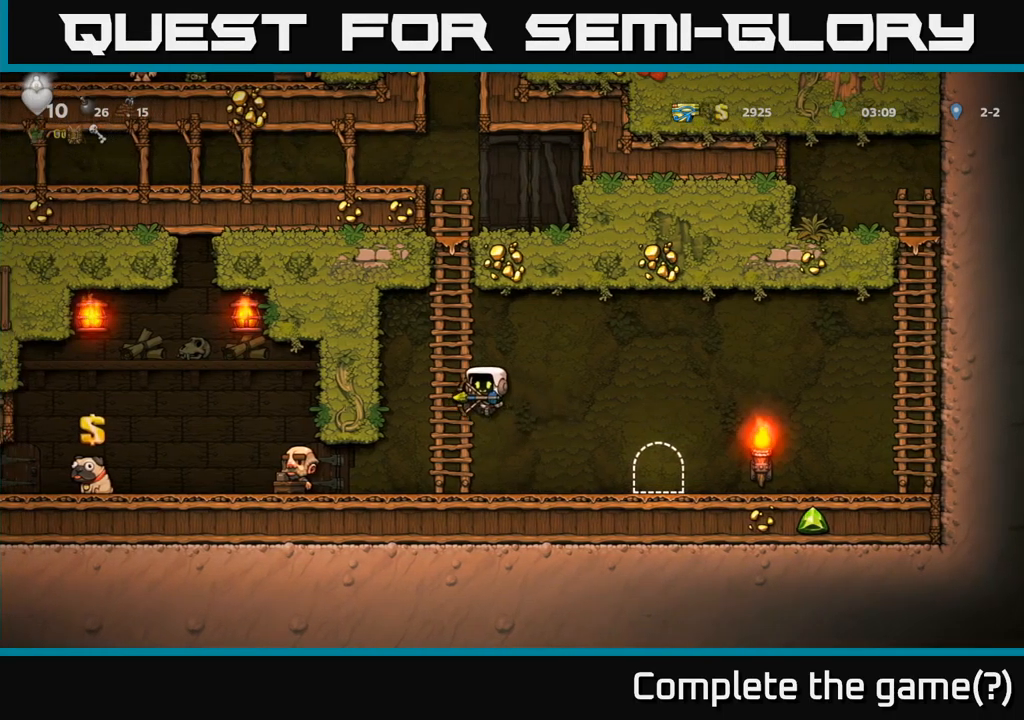
{"buttons": ["A", "DPAD_UP"], "left_stick": "center", "events": [[67, "A", "down"], [234, "A", "up"], [384, "A", "down"]]}
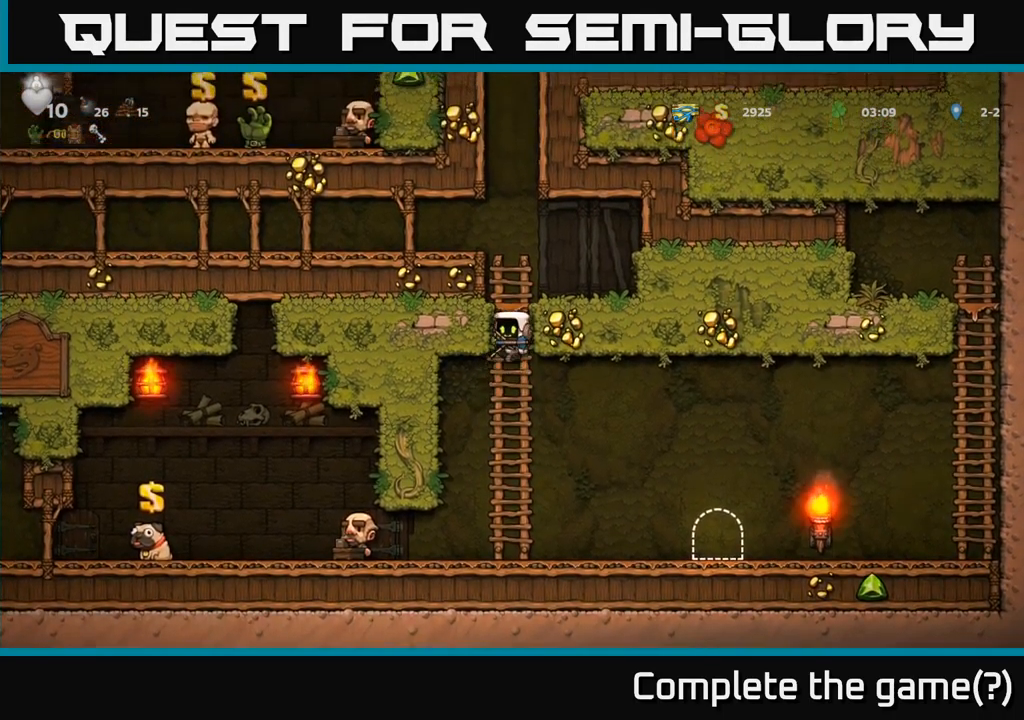
{"buttons": ["DPAD_LEFT"], "left_stick": "center", "events": [[67, "A", "up"], [250, "A", "down"], [384, "DPAD_LEFT", "down"], [417, "A", "up"], [450, "DPAD_UP", "up"]]}
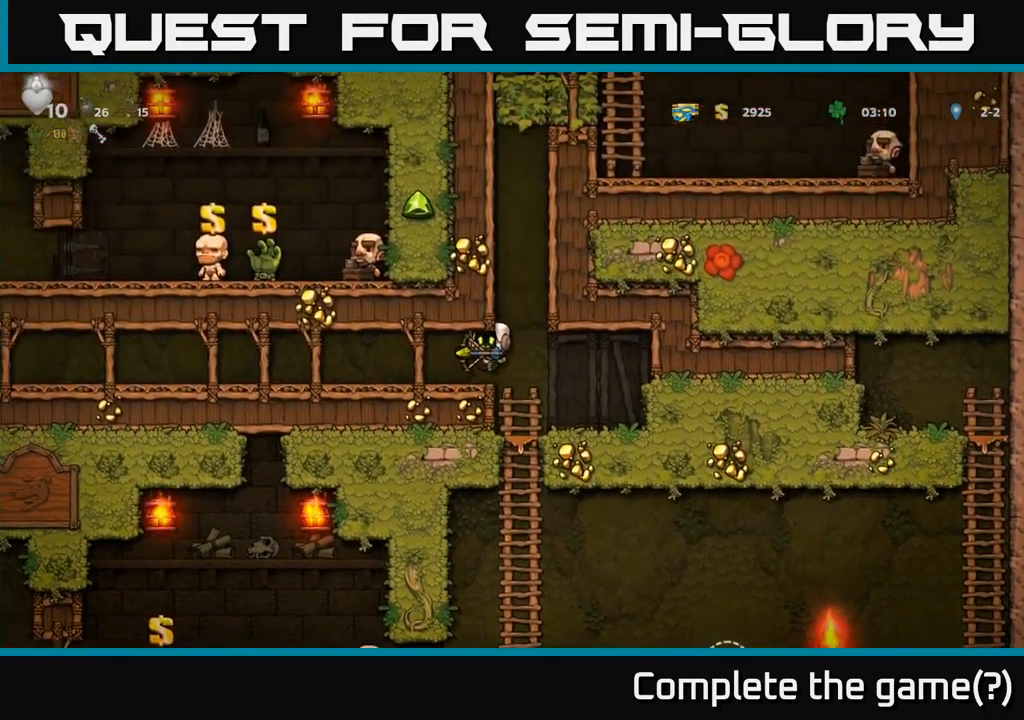
{"buttons": [], "left_stick": "center", "events": [[67, "DPAD_LEFT", "up"]]}
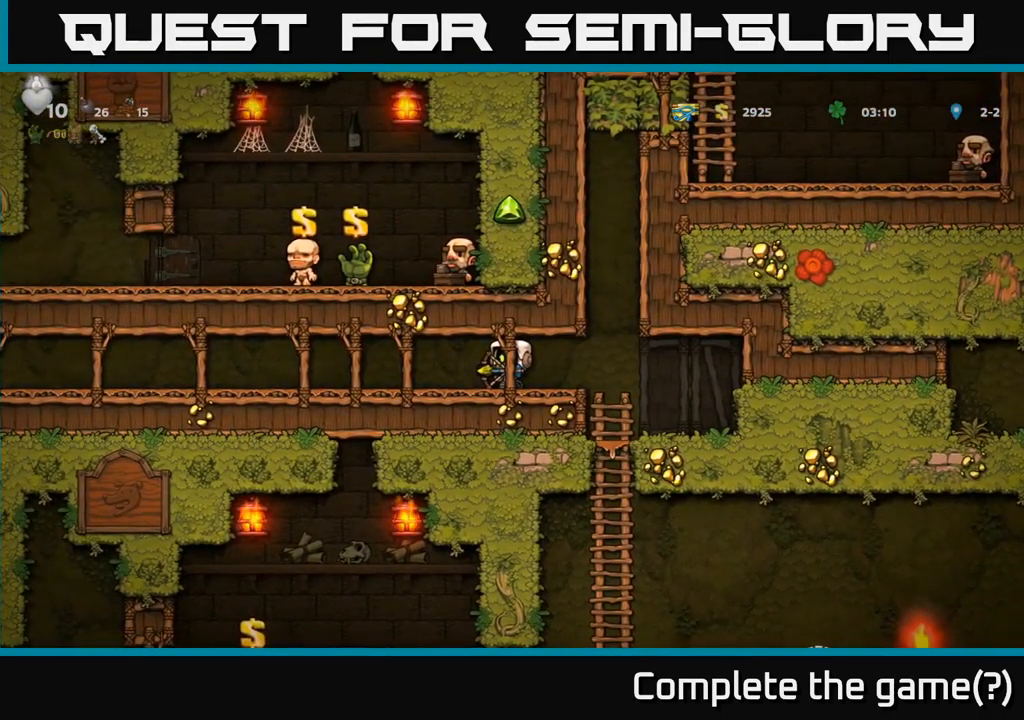
{"buttons": ["DPAD_LEFT"], "left_stick": "center", "events": [[100, "DPAD_RIGHT", "down"], [367, "DPAD_RIGHT", "up"], [484, "DPAD_LEFT", "down"]]}
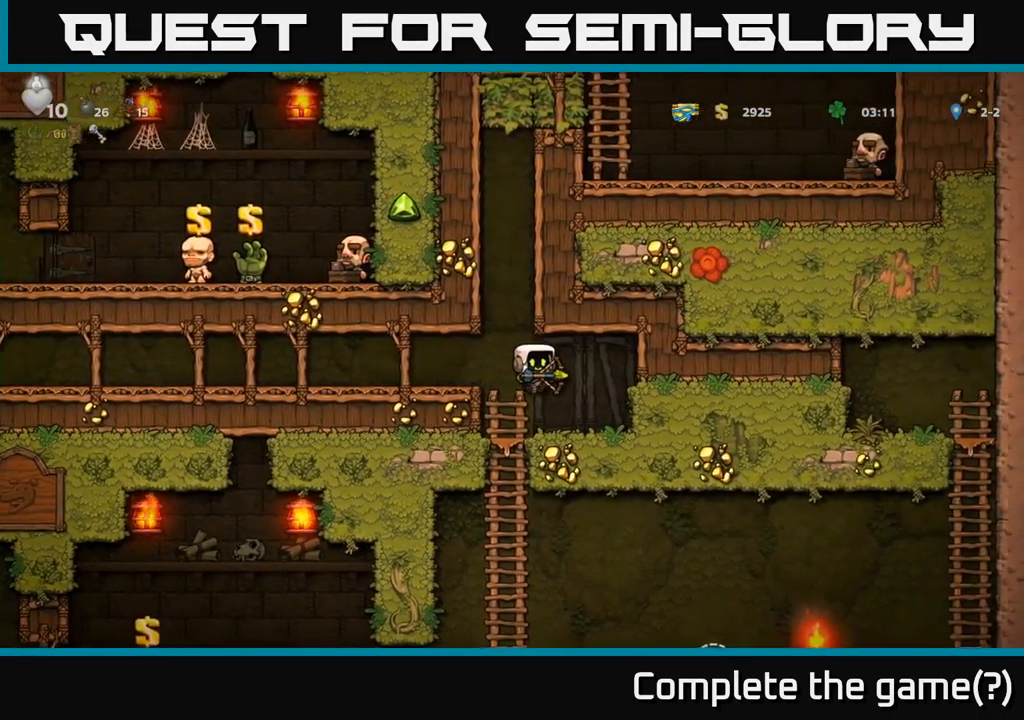
{"buttons": [], "left_stick": "center", "events": [[100, "DPAD_DOWN", "down"], [100, "DPAD_LEFT", "up"], [250, "A", "down"], [317, "A", "up"], [417, "DPAD_DOWN", "up"]]}
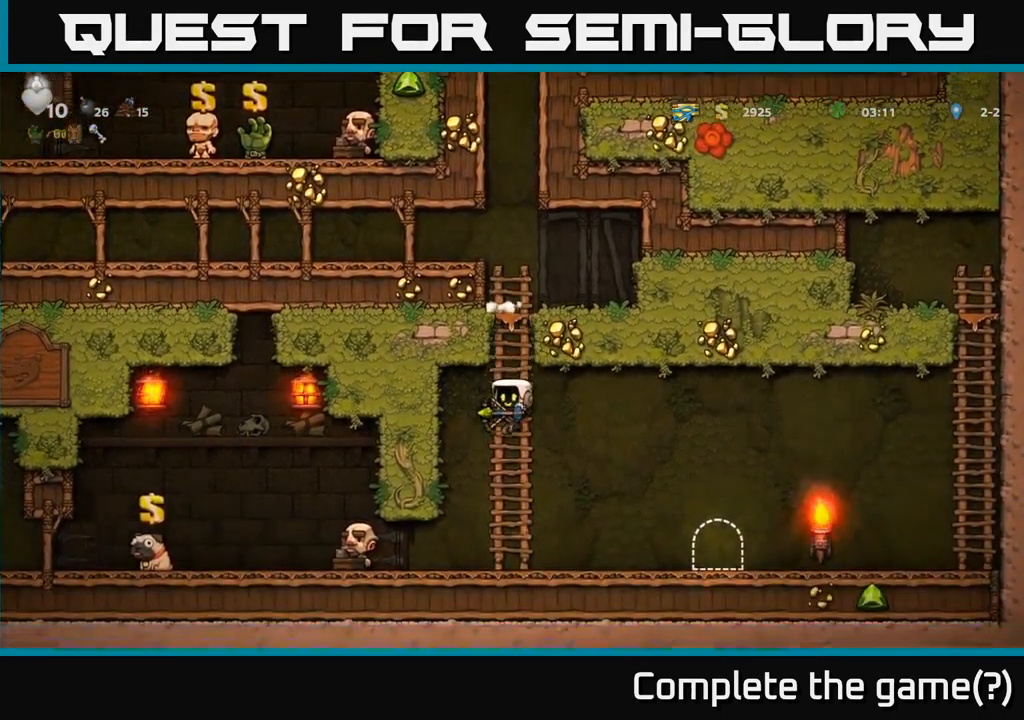
{"buttons": ["DPAD_RIGHT"], "left_stick": "center", "events": [[50, "DPAD_UP", "down"], [134, "DPAD_RIGHT", "down"], [134, "DPAD_UP", "up"], [234, "A", "down"], [334, "A", "up"]]}
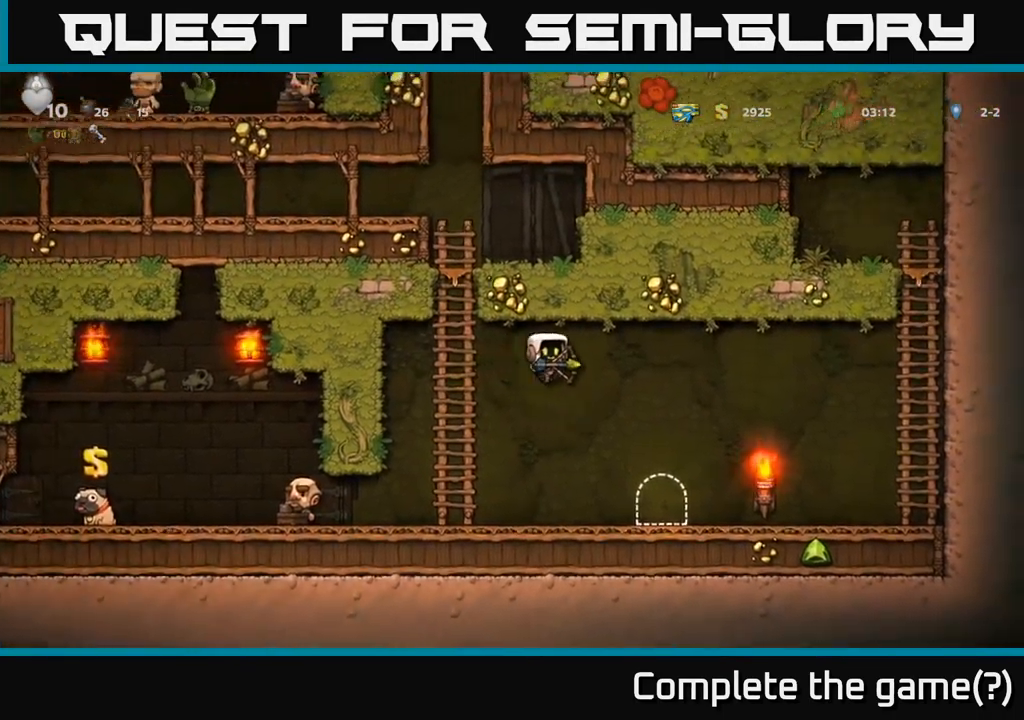
{"buttons": ["L2"], "left_stick": "center", "events": [[117, "DPAD_RIGHT", "up"], [334, "DPAD_RIGHT", "down"], [367, "DPAD_RIGHT", "up"], [450, "L2", "down"]]}
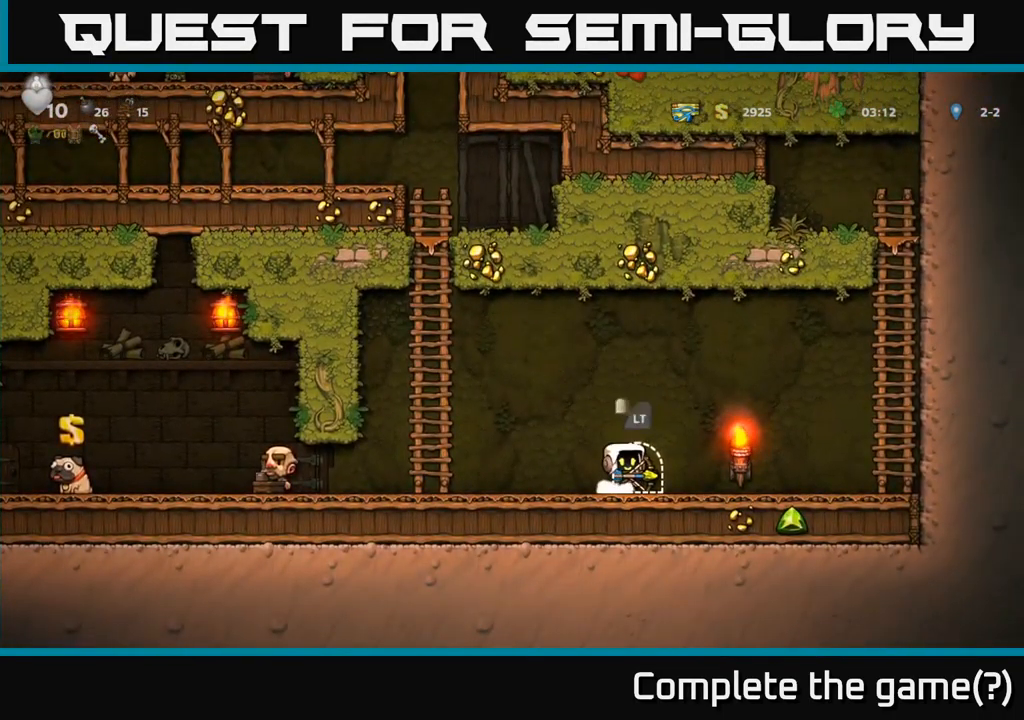
{"buttons": [], "left_stick": "center", "events": [[50, "L2", "up"], [117, "L2", "down"], [217, "L2", "up"], [267, "L2", "down"], [450, "L2", "up"]]}
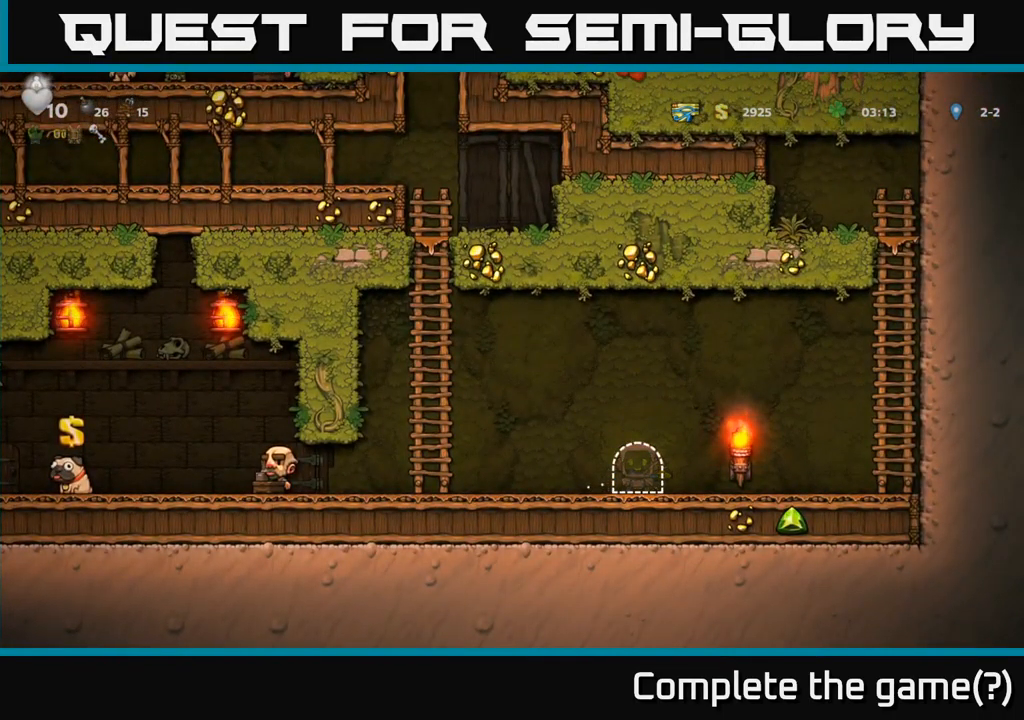
{"buttons": [], "left_stick": "center", "events": []}
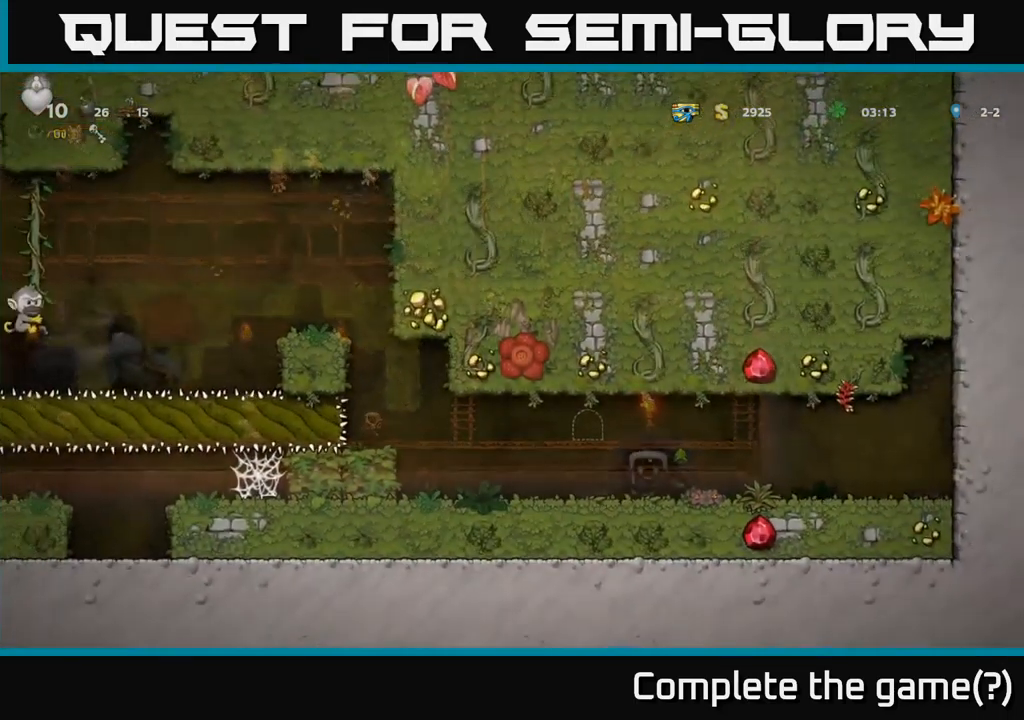
{"buttons": ["DPAD_LEFT"], "left_stick": "center", "events": [[400, "DPAD_LEFT", "down"]]}
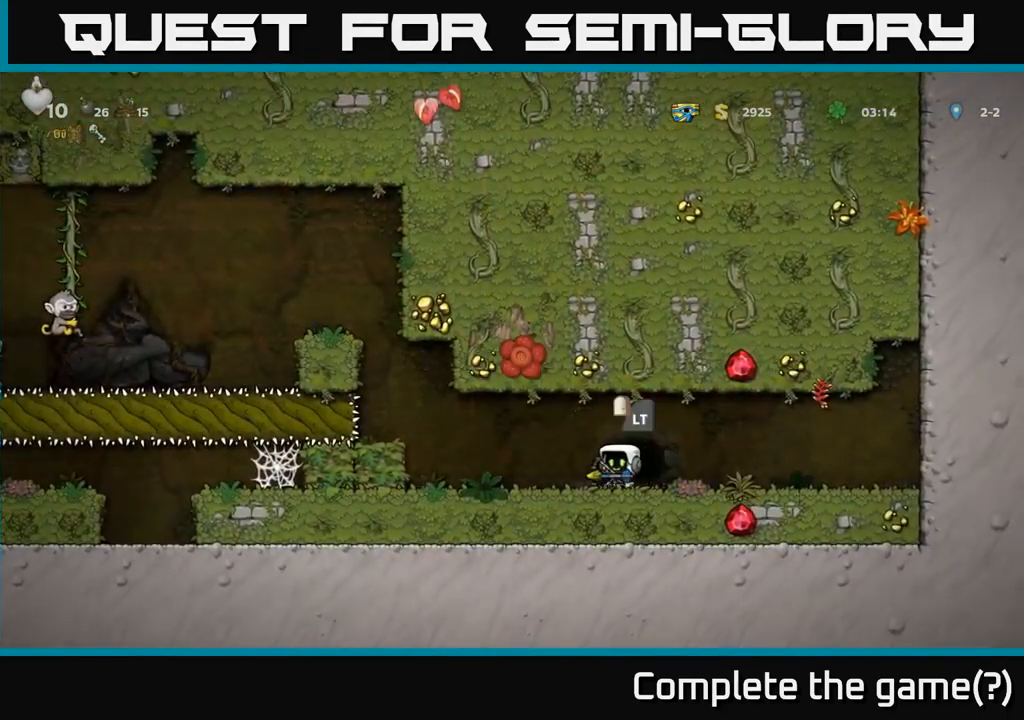
{"buttons": [], "left_stick": "center", "events": [[216, "A", "down"], [333, "A", "up"], [366, "DPAD_LEFT", "up"]]}
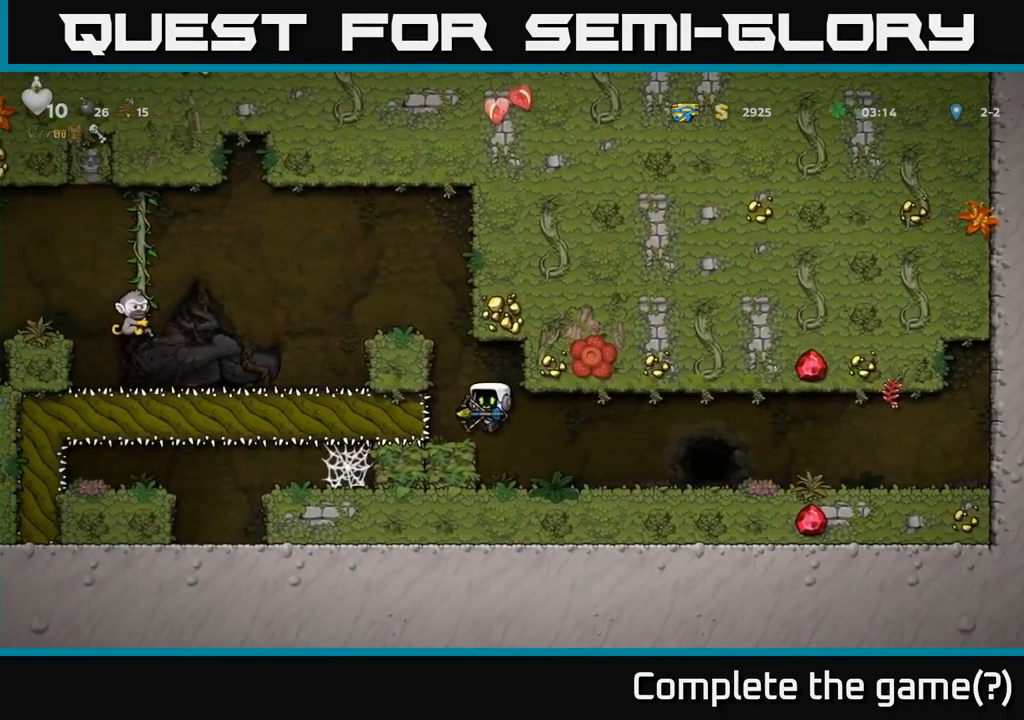
{"buttons": ["A"], "left_stick": "center", "events": [[400, "A", "down"]]}
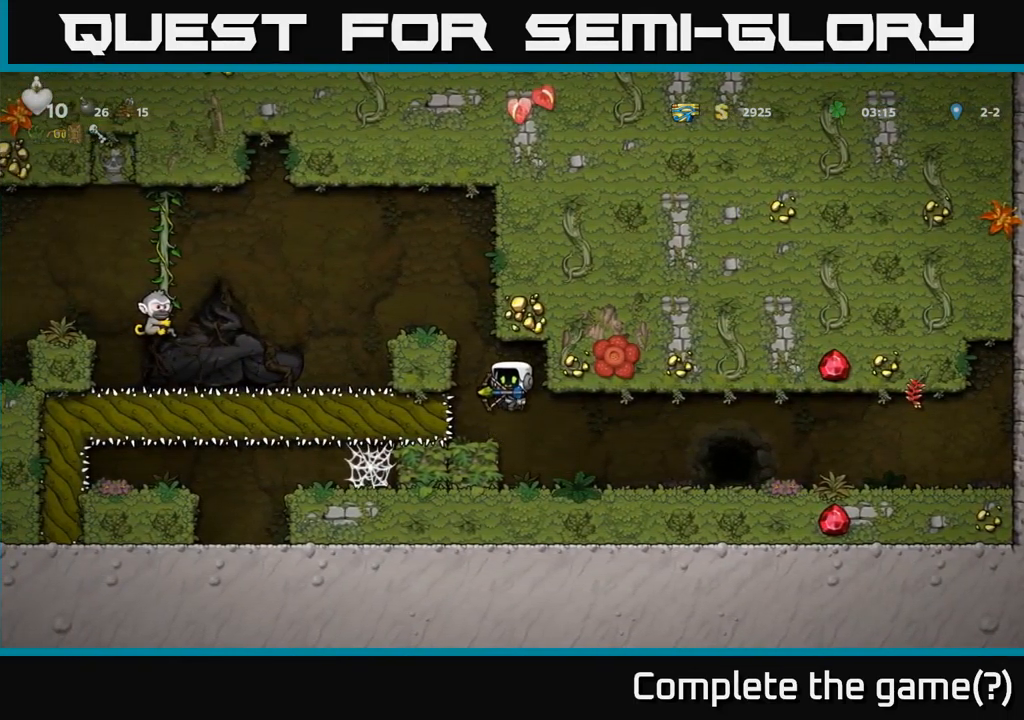
{"buttons": ["A"], "left_stick": "center", "events": [[66, "A", "up"], [500, "A", "down"]]}
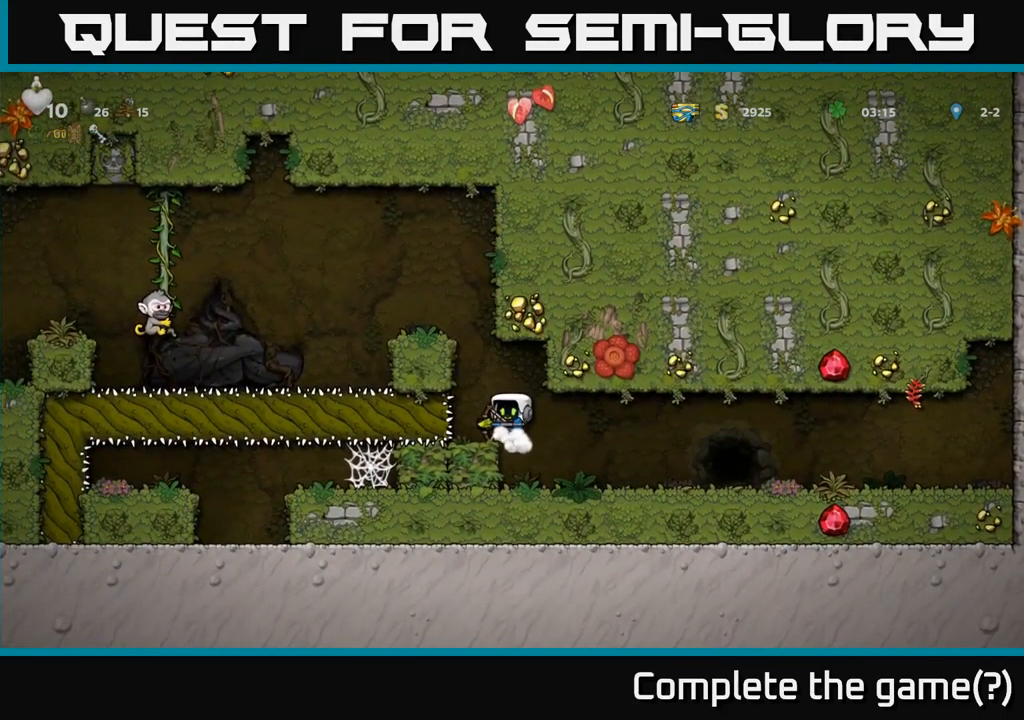
{"buttons": ["A", "DPAD_LEFT"], "left_stick": "center", "events": [[66, "DPAD_LEFT", "down"], [183, "A", "up"], [450, "A", "down"]]}
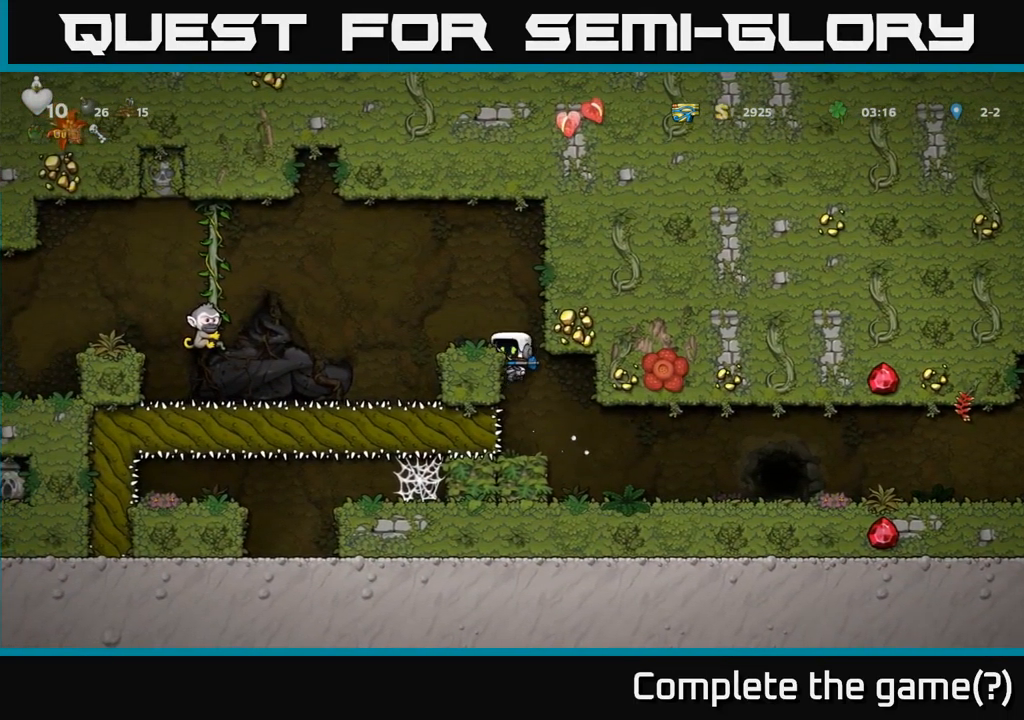
{"buttons": ["A", "DPAD_LEFT"], "left_stick": "center", "events": [[83, "A", "up"], [116, "DPAD_LEFT", "up"], [416, "DPAD_LEFT", "down"], [483, "A", "down"]]}
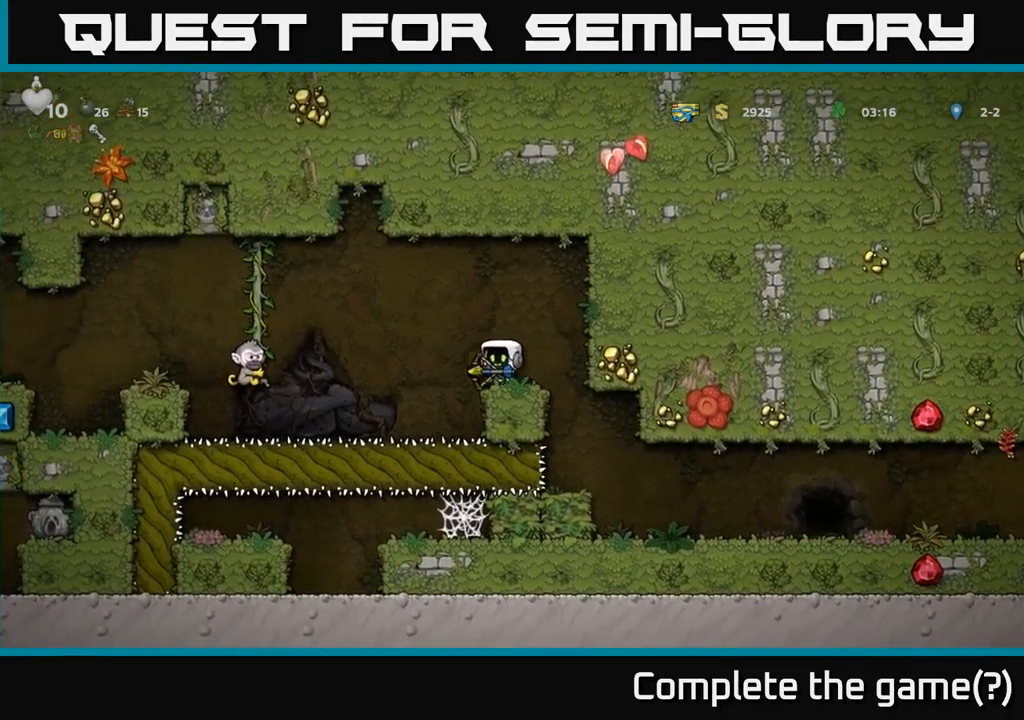
{"buttons": [], "left_stick": "center", "events": [[100, "DPAD_LEFT", "up"], [150, "DPAD_RIGHT", "down"], [266, "A", "up"], [366, "DPAD_RIGHT", "up"]]}
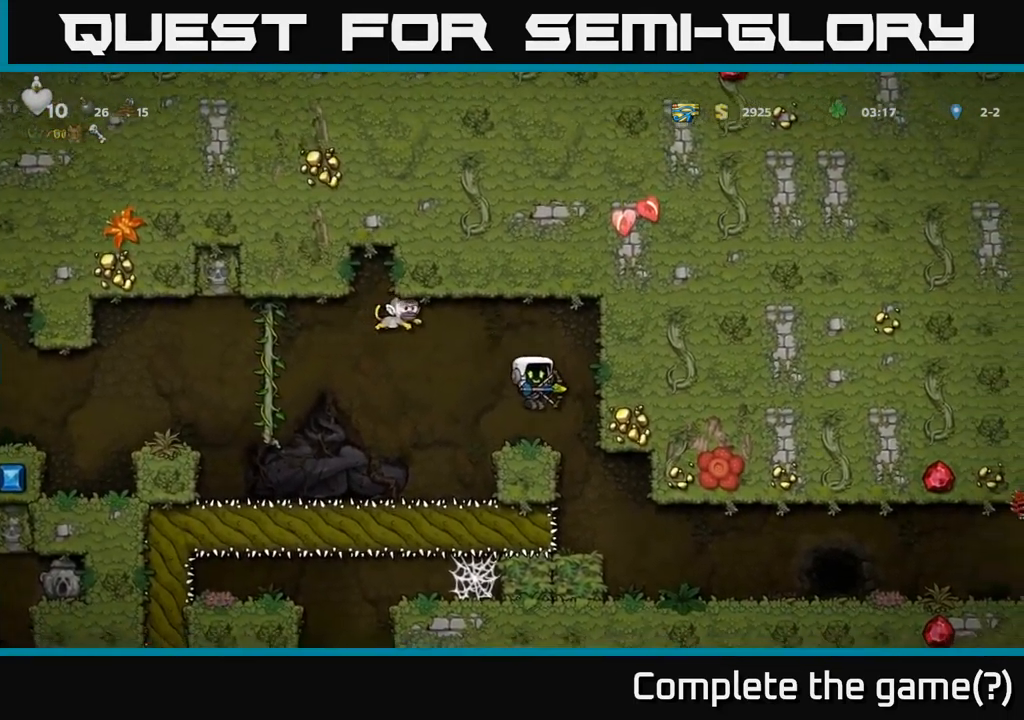
{"buttons": [], "left_stick": "center", "events": [[133, "A", "down"], [166, "DPAD_RIGHT", "down"], [300, "DPAD_RIGHT", "up"], [333, "DPAD_LEFT", "down"], [433, "A", "up"], [433, "DPAD_LEFT", "up"]]}
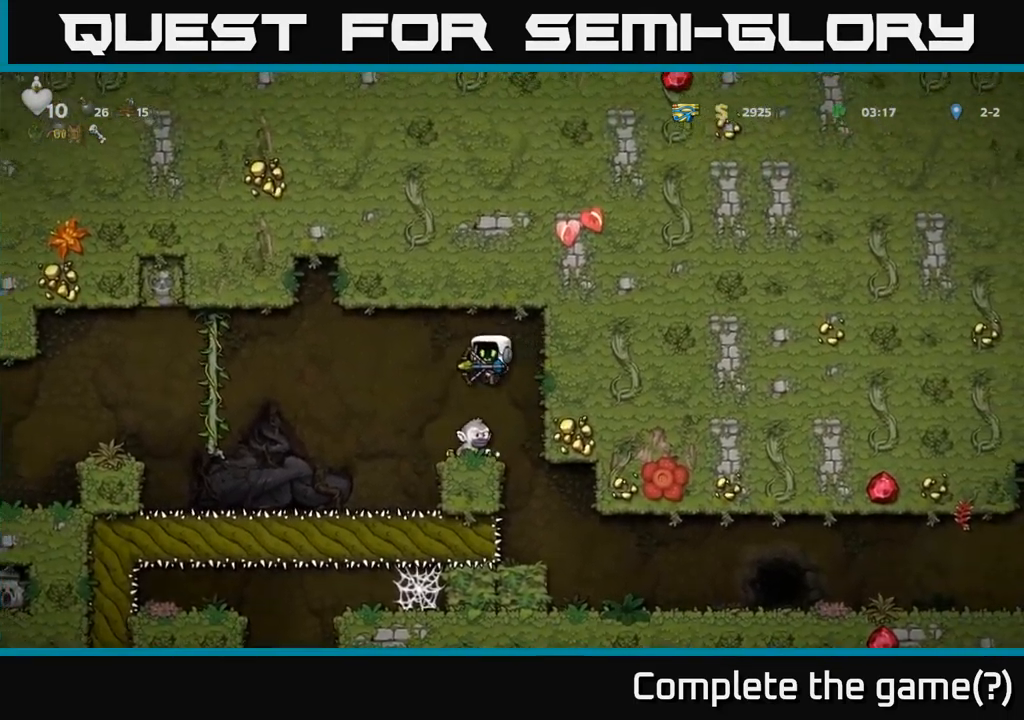
{"buttons": [], "left_stick": "center", "events": []}
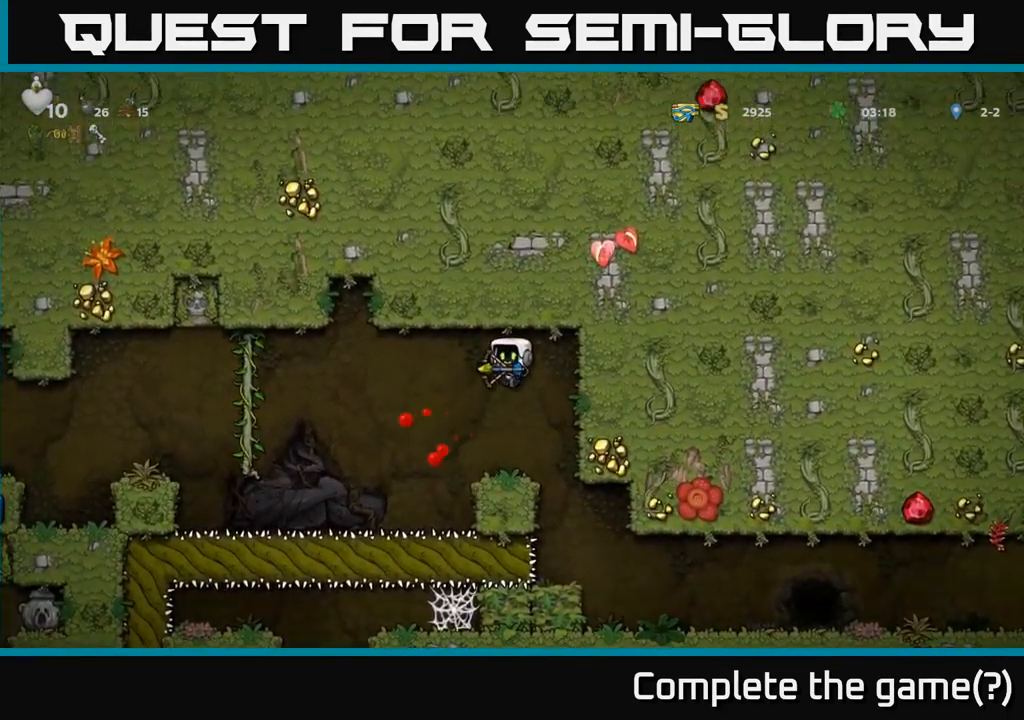
{"buttons": ["A", "DPAD_LEFT"], "left_stick": "center", "events": [[317, "DPAD_LEFT", "down"], [367, "A", "down"]]}
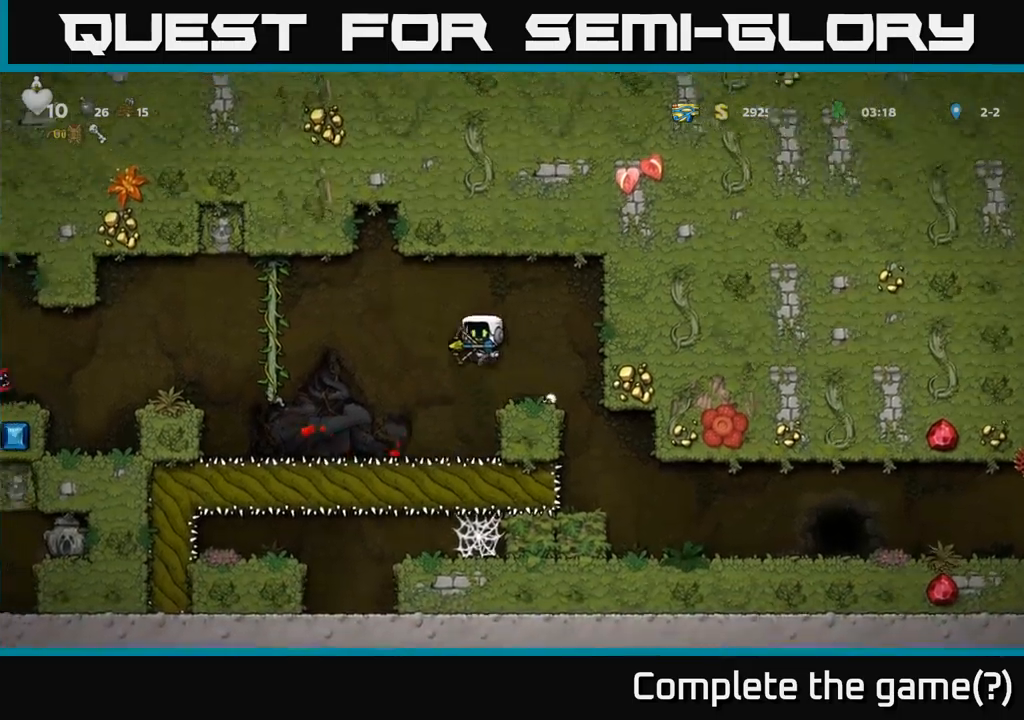
{"buttons": ["DPAD_UP", "DPAD_LEFT"], "left_stick": "center", "events": [[317, "DPAD_UP", "down"], [450, "A", "up"]]}
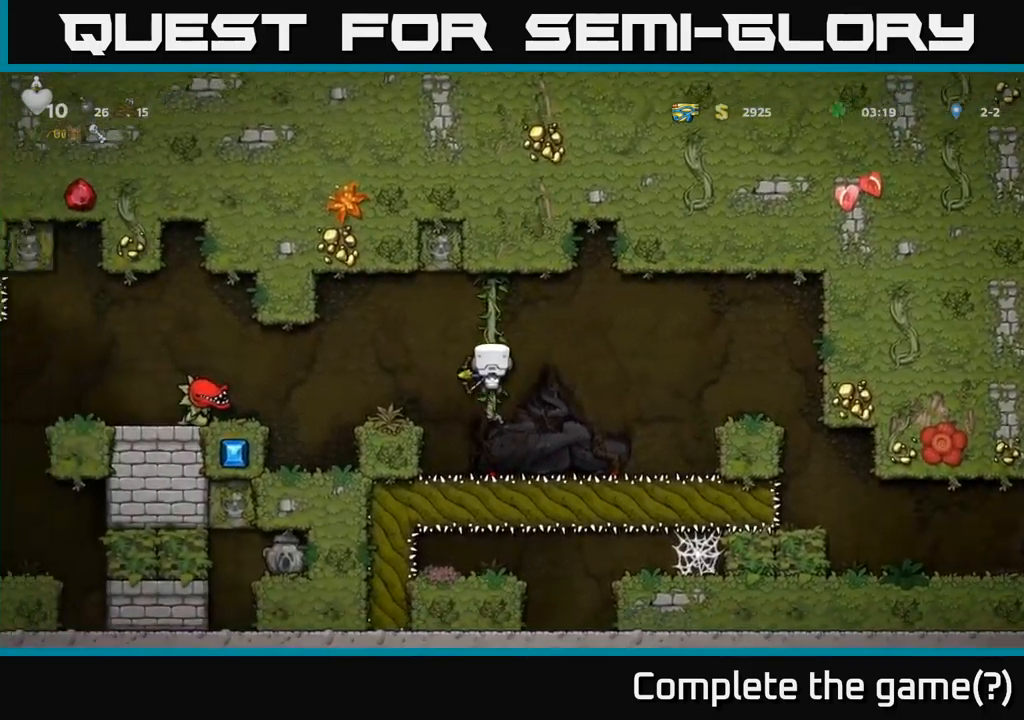
{"buttons": ["DPAD_LEFT"], "left_stick": "center", "events": [[17, "DPAD_UP", "up"], [33, "DPAD_LEFT", "up"], [233, "DPAD_DOWN", "down"], [300, "DPAD_DOWN", "up"], [367, "A", "down"], [417, "DPAD_LEFT", "down"], [450, "A", "up"]]}
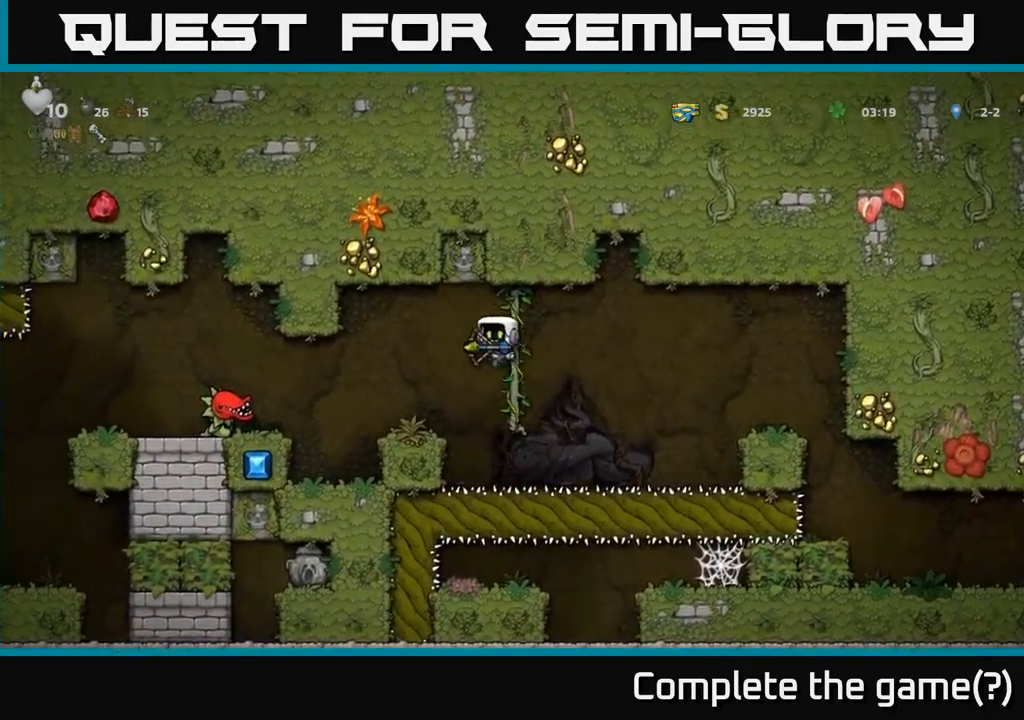
{"buttons": [], "left_stick": "center", "events": [[100, "DPAD_LEFT", "up"]]}